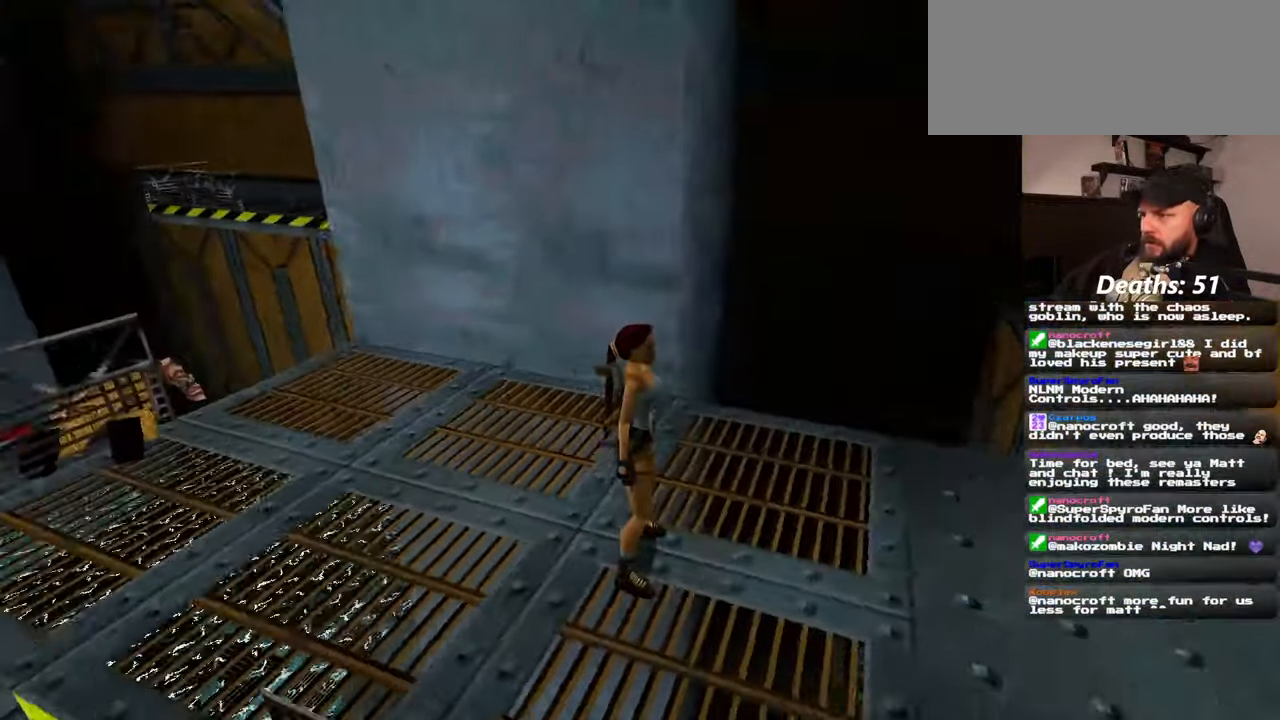
Gameplay with a controller (PlayStation layout); each line is a JSON object with the inputs held at the frame after it (dt_ms = milliseconds from this image to that frame). "events" lists button and stick changes between this image and that frame as [ms after this image, input, new state], when the widget could be followed in between. Not read: L2 L3 R2 R3 START.
{"dt_ms": 500, "buttons": [], "left_stick": "center", "right_stick": "left", "events": []}
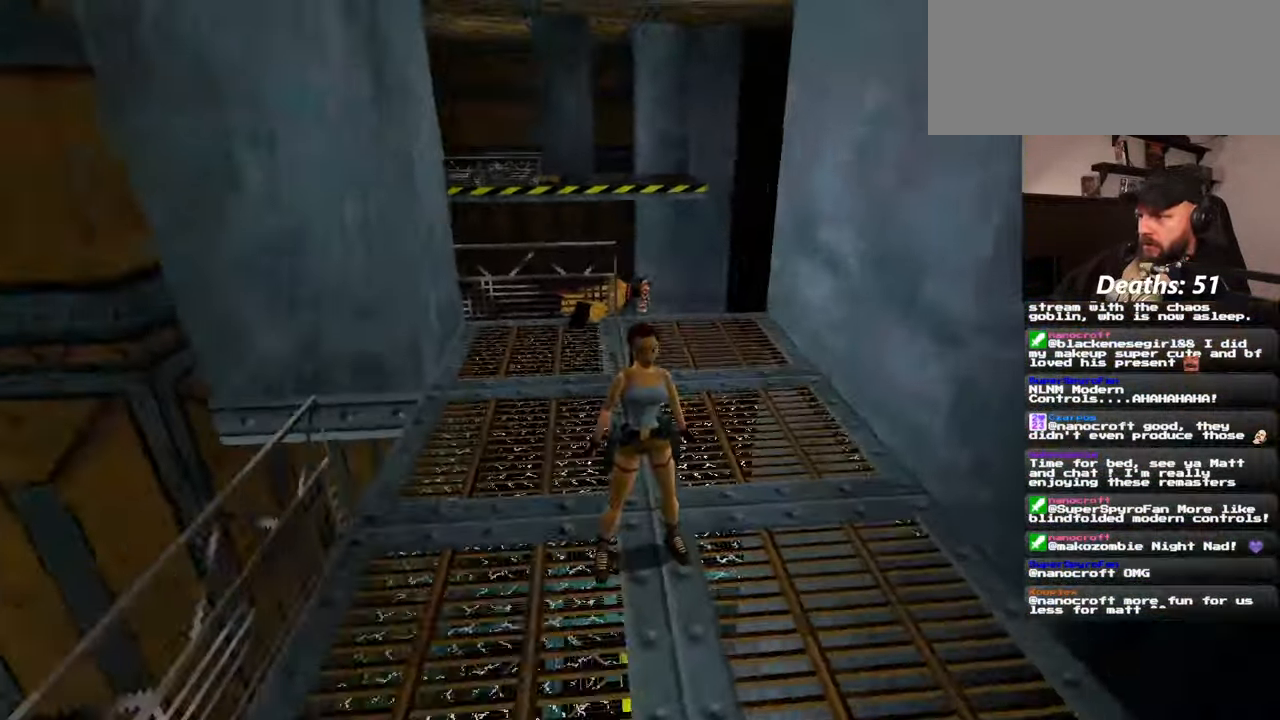
{"dt_ms": 500, "buttons": [], "left_stick": "center", "right_stick": "left", "events": [[250, "right_stick", "up-left"], [450, "right_stick", "left"]]}
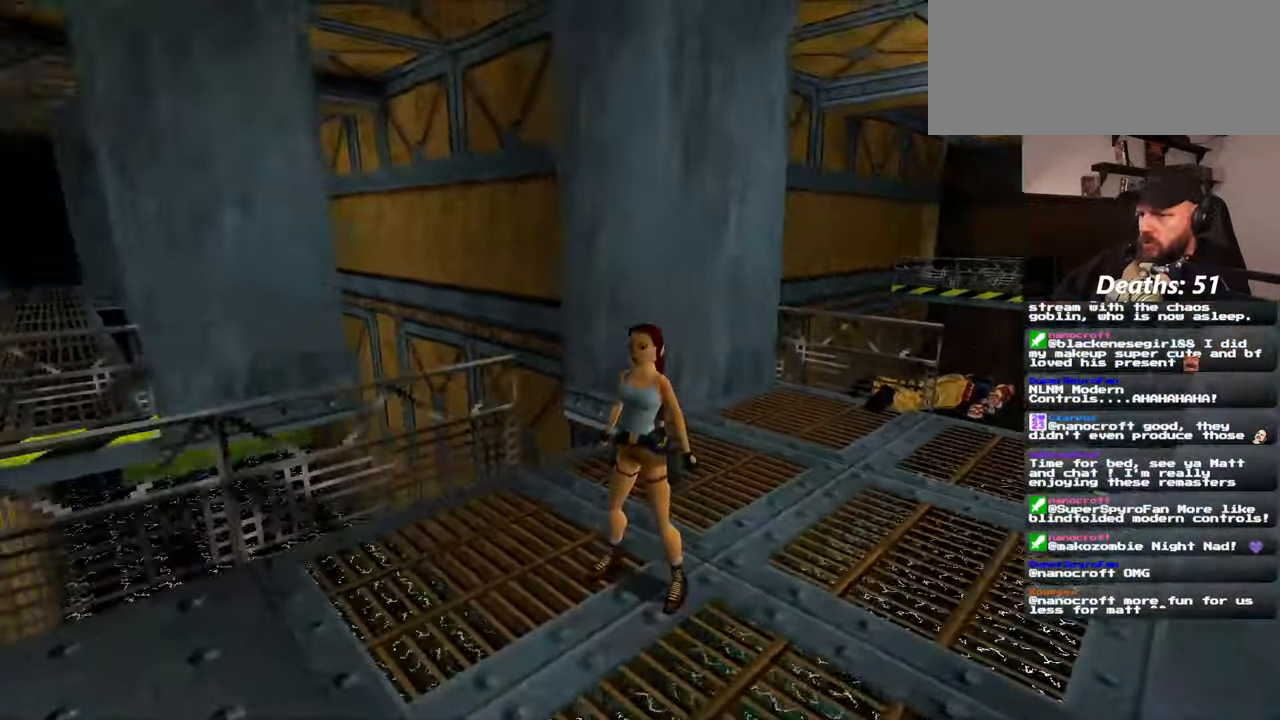
{"dt_ms": 1000, "buttons": [], "left_stick": "center", "right_stick": "center"}
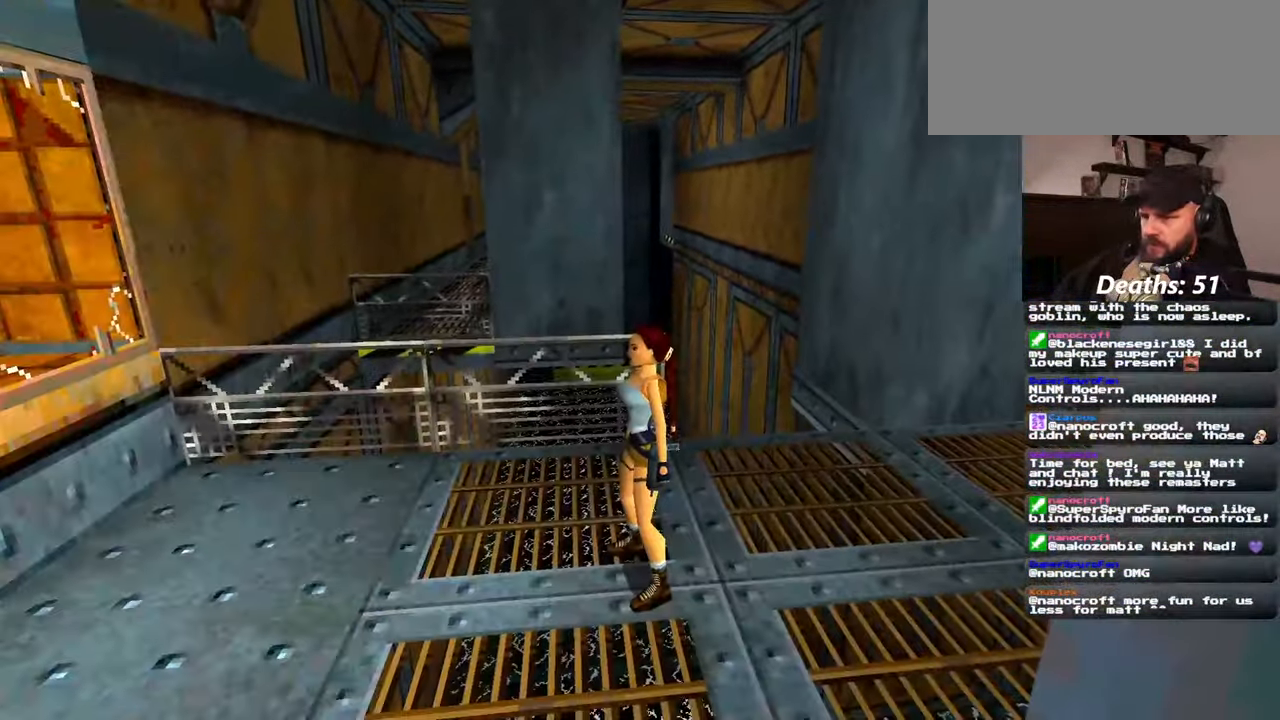
{"dt_ms": 500, "buttons": [], "left_stick": "center", "right_stick": "center", "events": []}
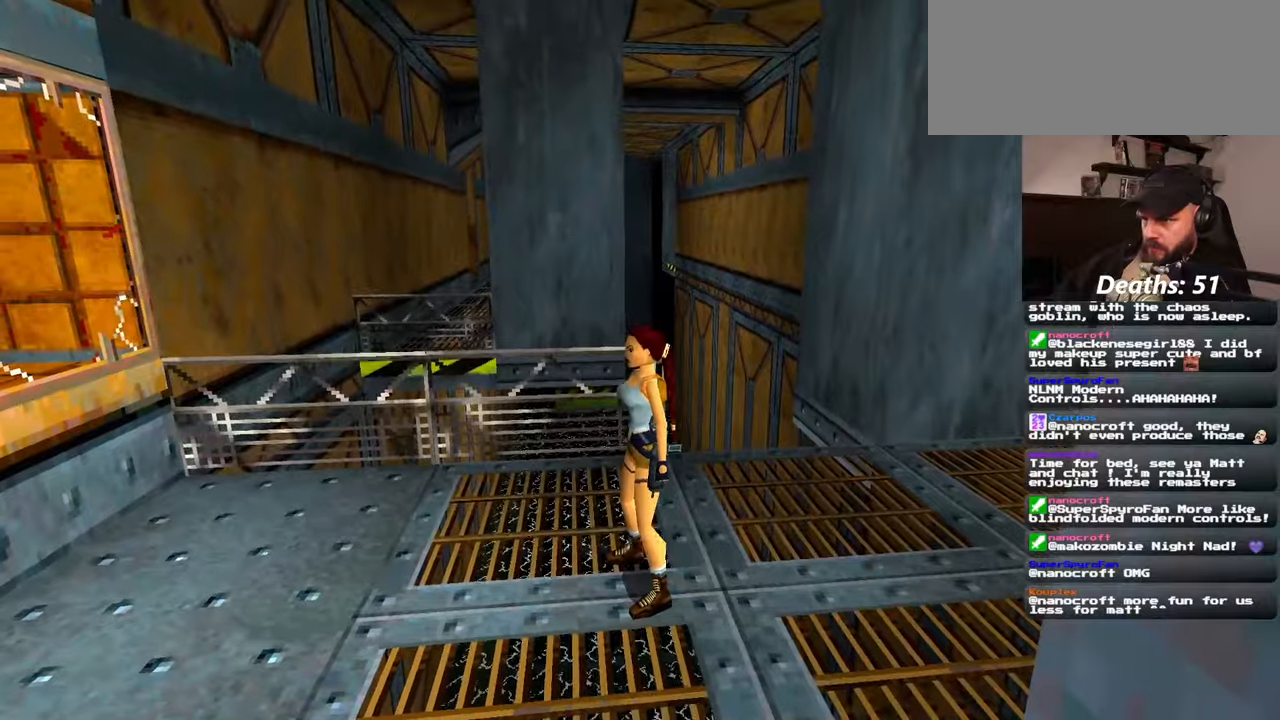
{"dt_ms": 500, "buttons": [], "left_stick": "center", "right_stick": "up-right", "events": [[234, "right_stick", "up"], [300, "right_stick", "up-right"]]}
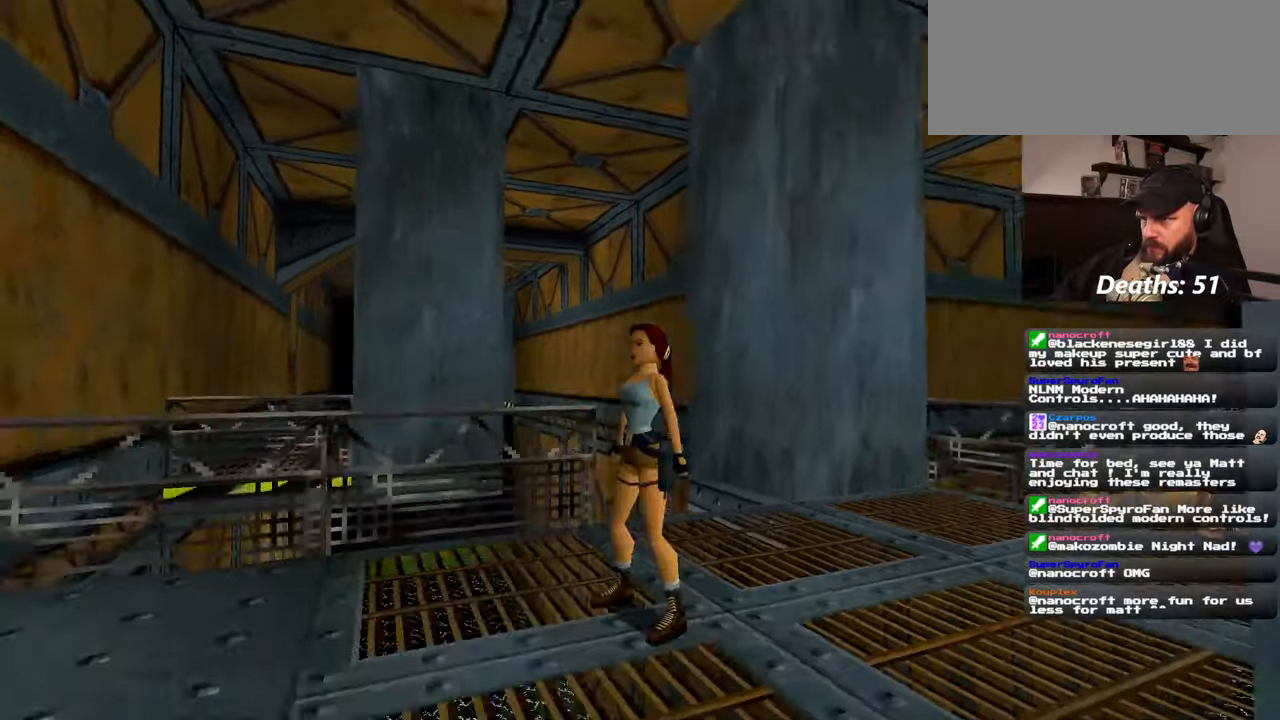
{"dt_ms": 500, "buttons": [], "left_stick": "center", "right_stick": "right", "events": [[34, "right_stick", "right"]]}
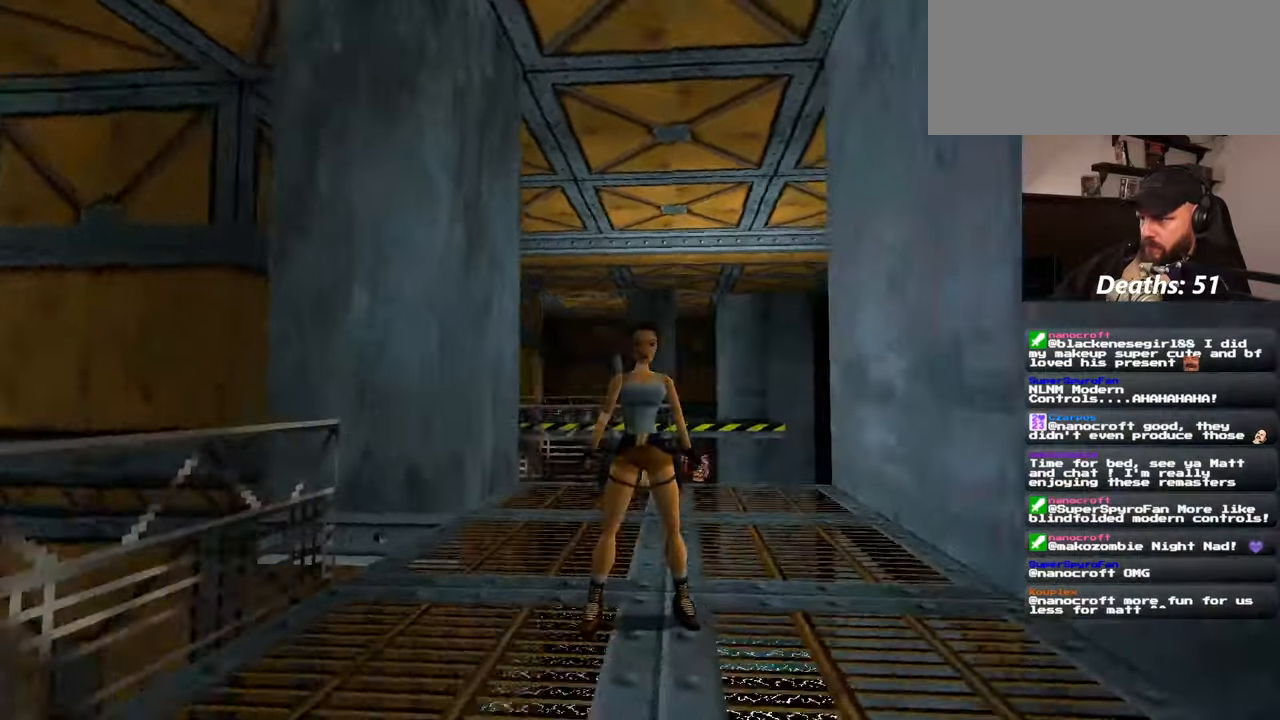
{"dt_ms": 500, "buttons": [], "left_stick": "up-left", "right_stick": "center", "events": [[50, "right_stick", "down-right"], [200, "left_stick", "up"], [200, "right_stick", "center"], [384, "left_stick", "up-left"]]}
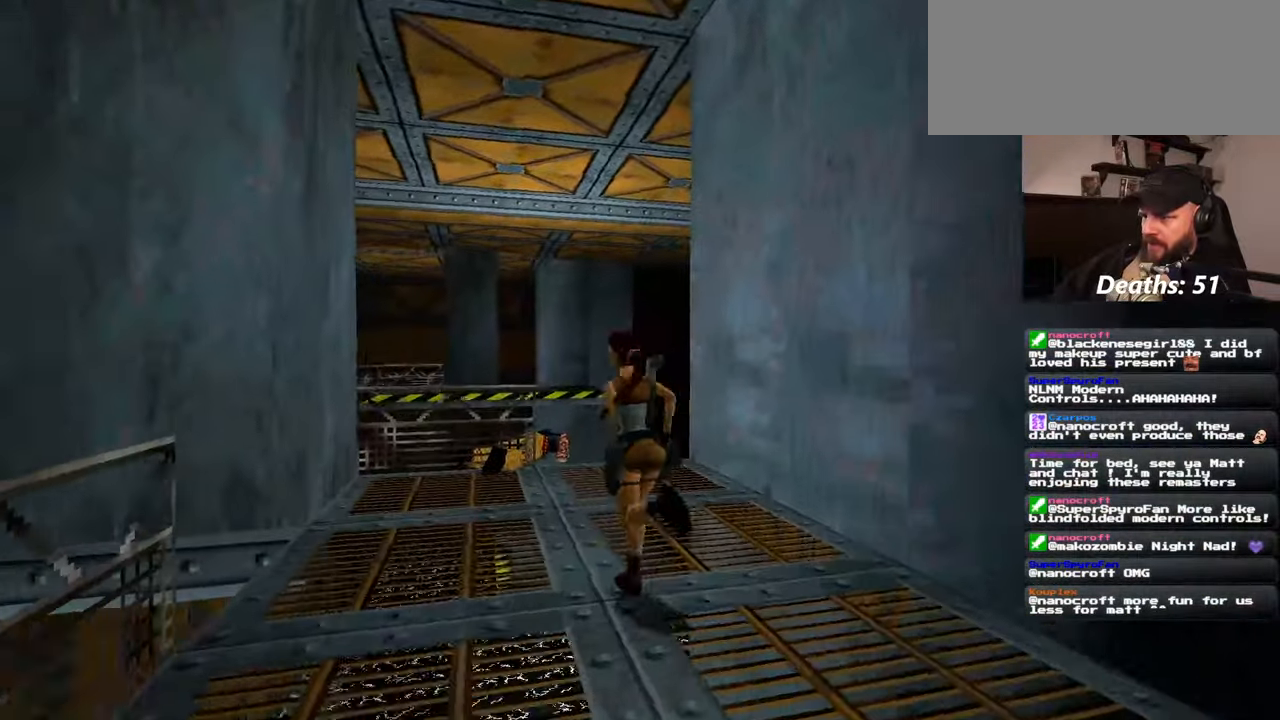
{"dt_ms": 500, "buttons": [], "left_stick": "up-left", "right_stick": "down-right", "events": [[17, "right_stick", "down-right"]]}
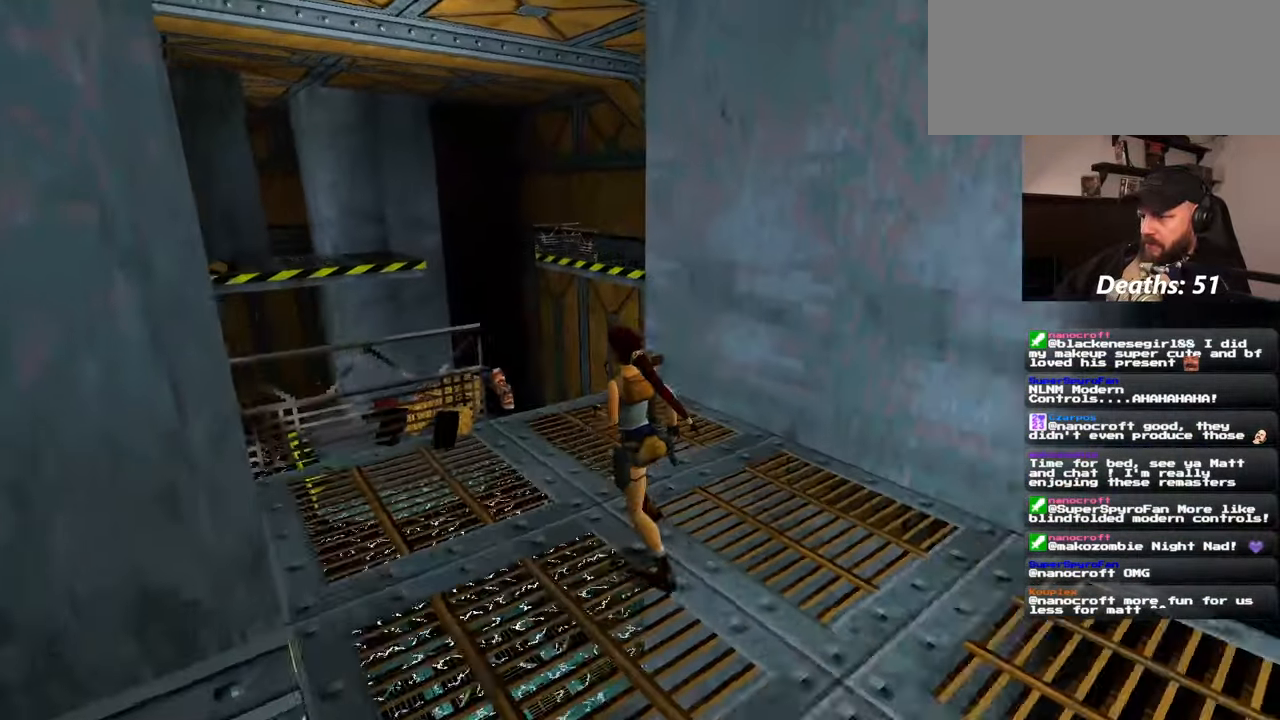
{"dt_ms": 500, "buttons": [], "left_stick": "center", "right_stick": "center", "events": [[67, "right_stick", "center"], [317, "left_stick", "center"], [350, "right_stick", "right"], [500, "right_stick", "center"]]}
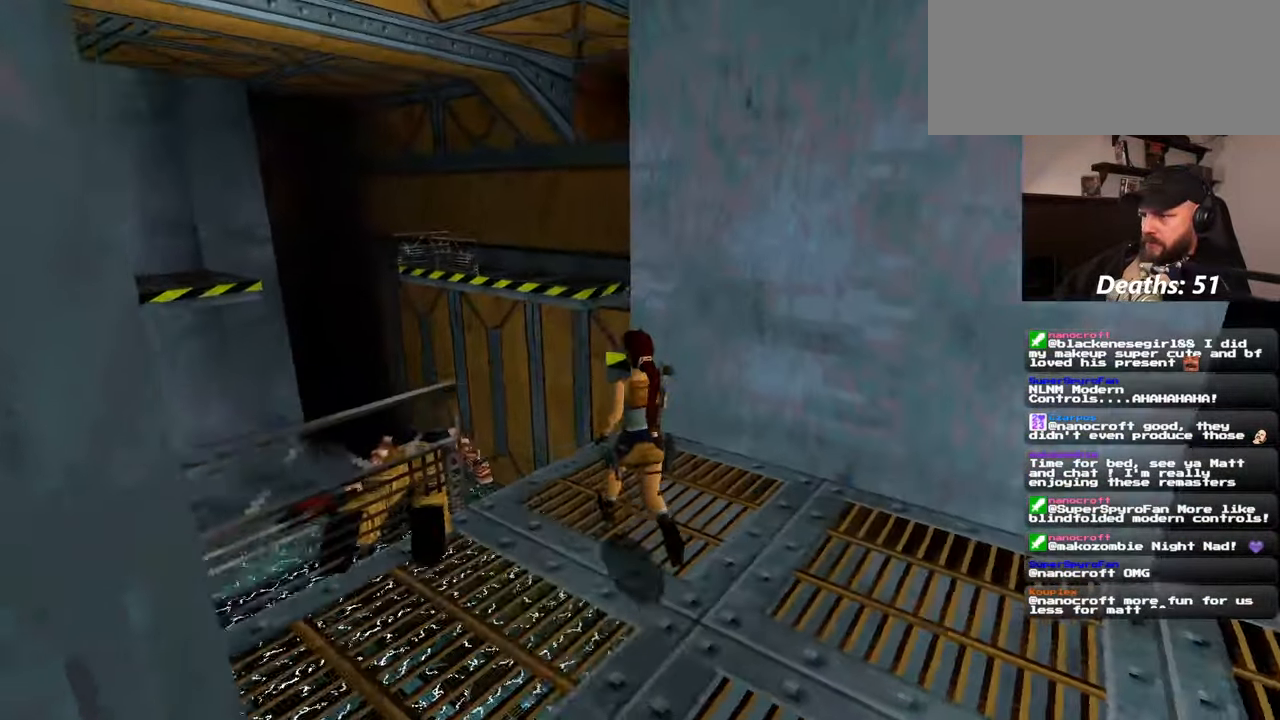
{"dt_ms": 500, "buttons": [], "left_stick": "center", "right_stick": "up-right", "events": [[467, "right_stick", "up-right"]]}
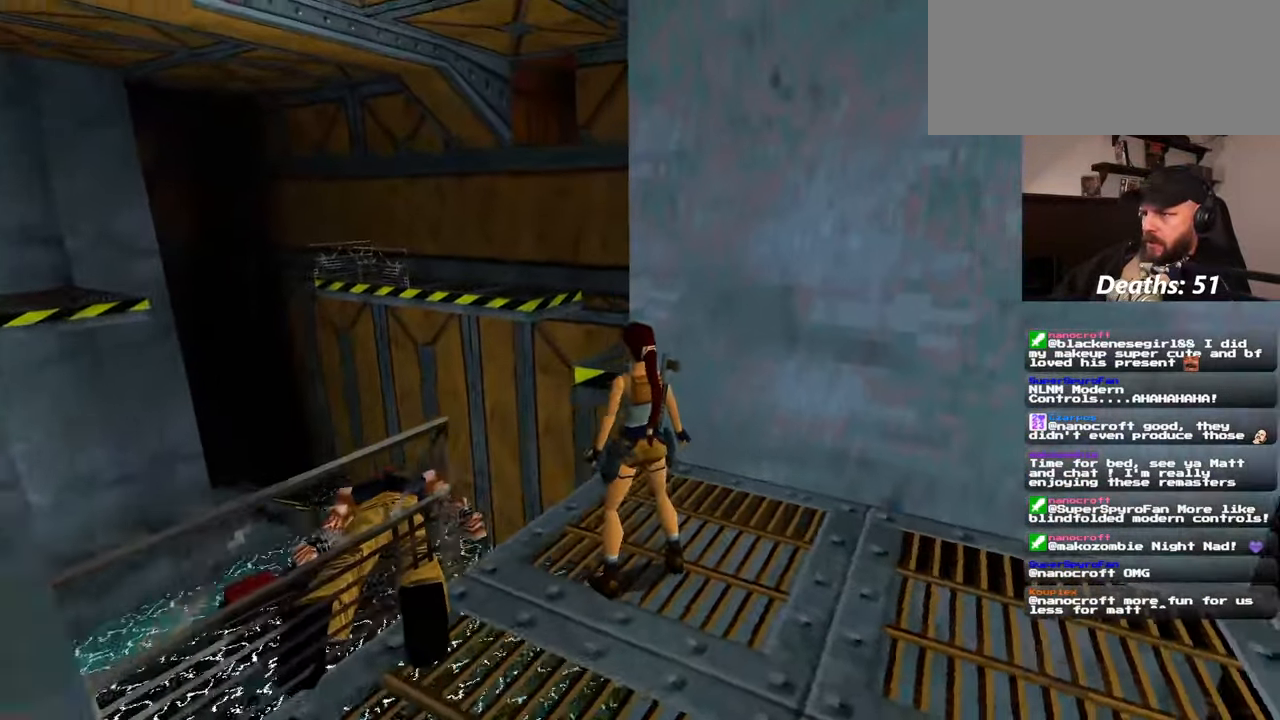
{"dt_ms": 500, "buttons": [], "left_stick": "center", "right_stick": "down", "events": [[300, "right_stick", "center"], [484, "right_stick", "down"]]}
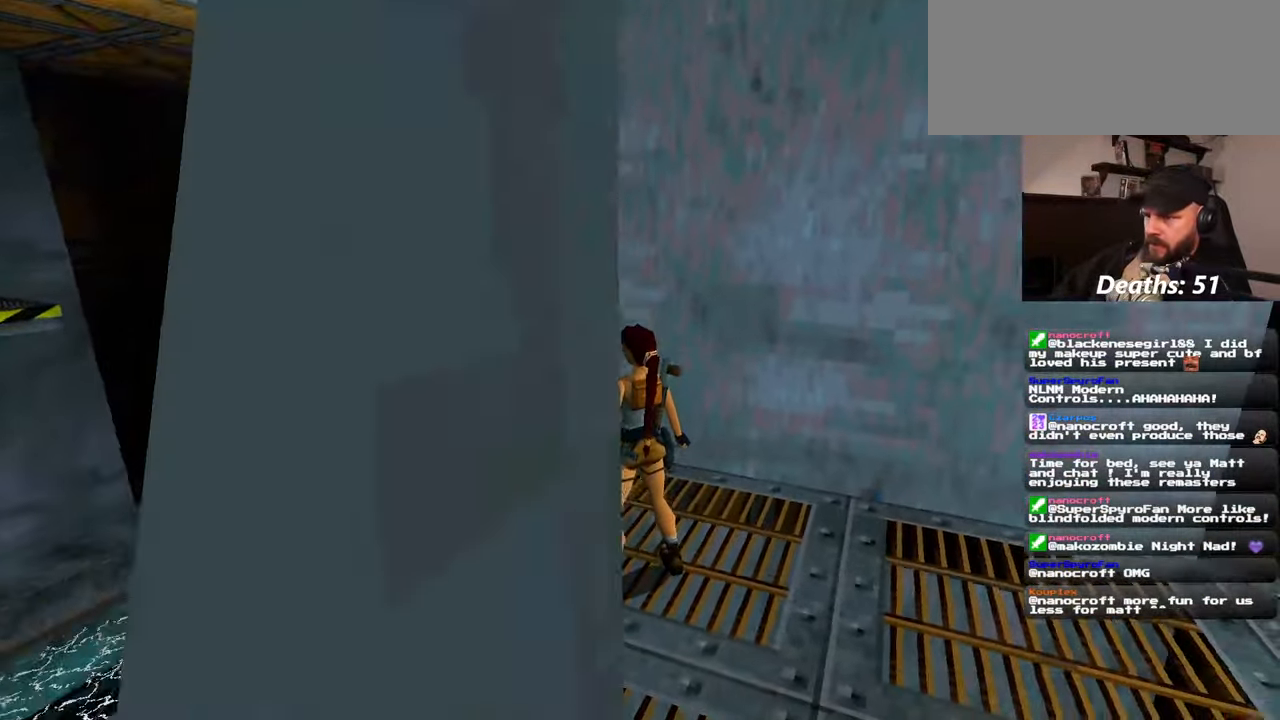
{"dt_ms": 500, "buttons": [], "left_stick": "down-right", "right_stick": "center", "events": [[134, "right_stick", "center"], [150, "left_stick", "down"], [334, "left_stick", "down-right"]]}
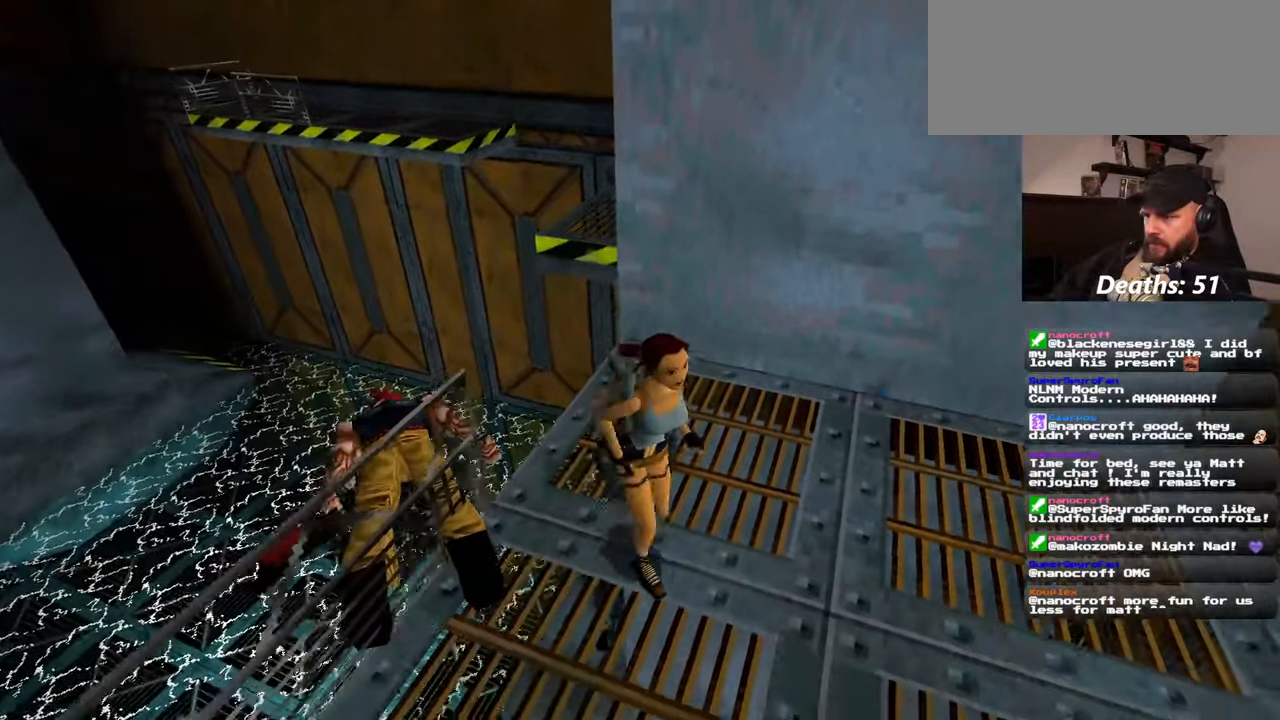
{"dt_ms": 500, "buttons": [], "left_stick": "center", "right_stick": "center", "events": [[100, "left_stick", "center"], [184, "left_stick", "up-left"], [234, "right_stick", "down-right"], [350, "right_stick", "center"], [434, "left_stick", "center"]]}
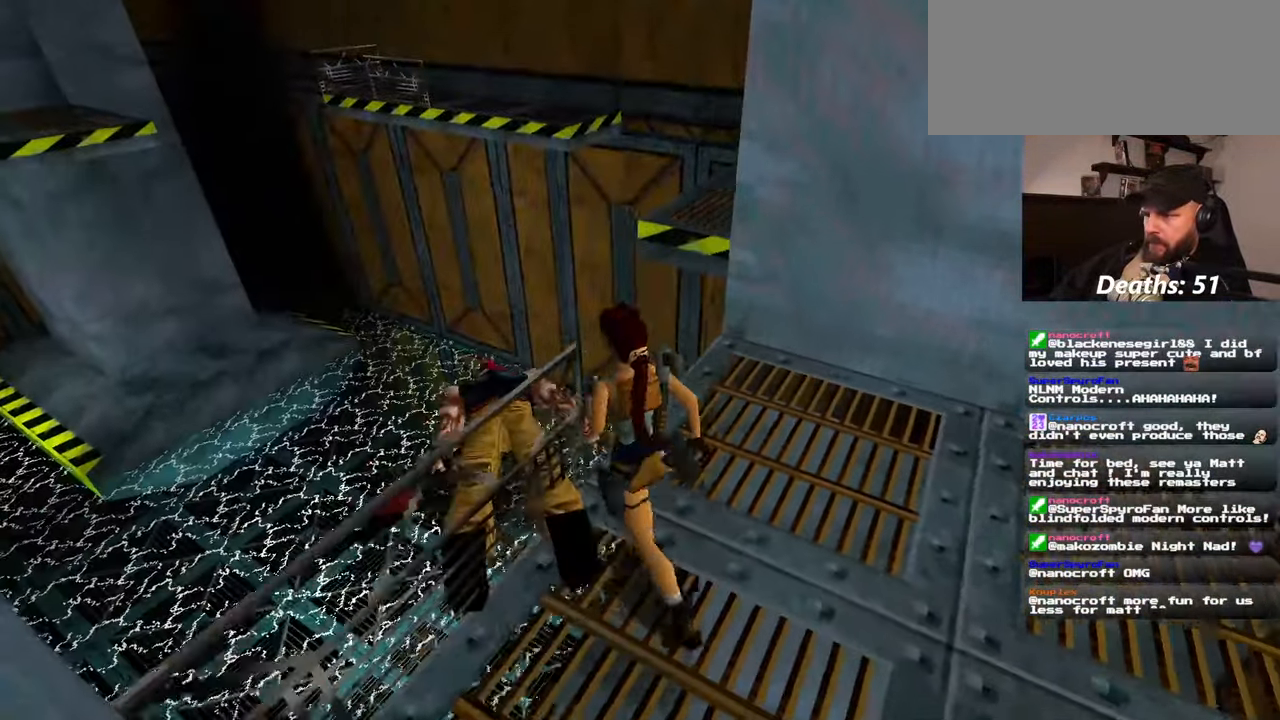
{"dt_ms": 500, "buttons": [], "left_stick": "down-right", "right_stick": "center", "events": [[100, "right_stick", "right"], [284, "left_stick", "down-right"], [367, "right_stick", "center"]]}
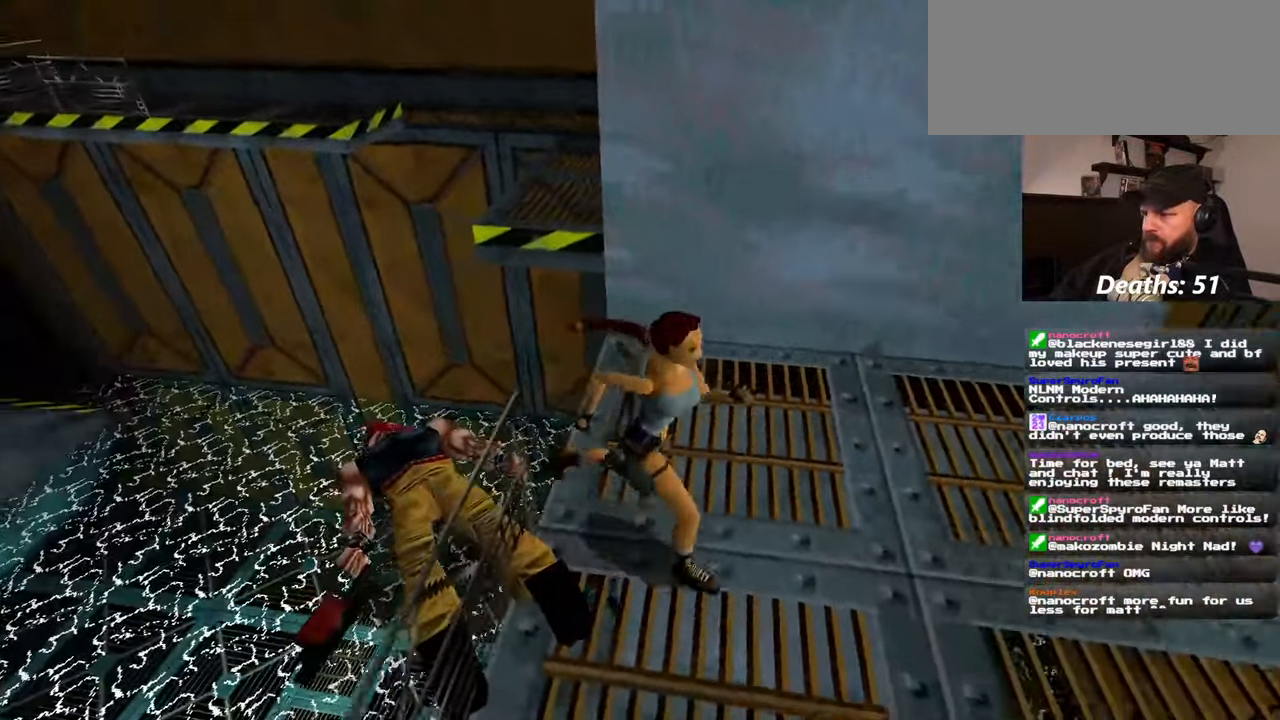
{"dt_ms": 500, "buttons": [], "left_stick": "center", "right_stick": "center", "events": [[184, "left_stick", "center"]]}
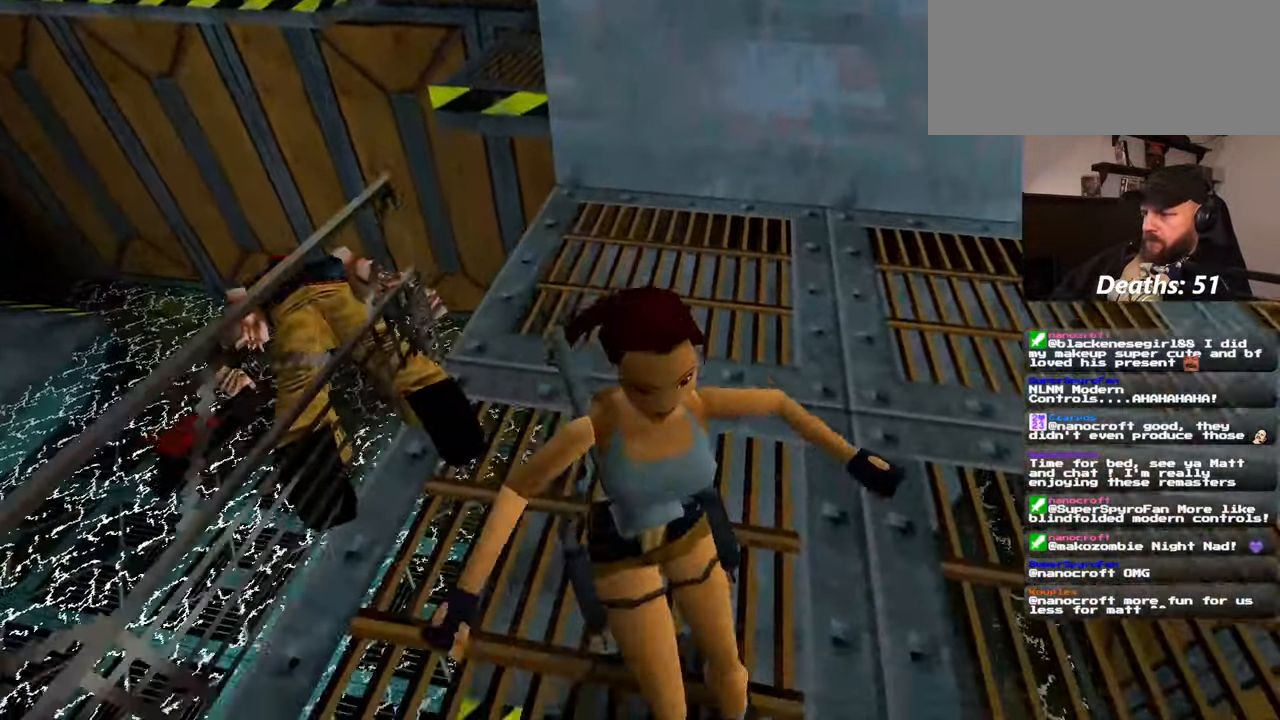
{"dt_ms": 500, "buttons": [], "left_stick": "up-left", "right_stick": "center", "events": [[200, "left_stick", "up"], [400, "left_stick", "up-left"]]}
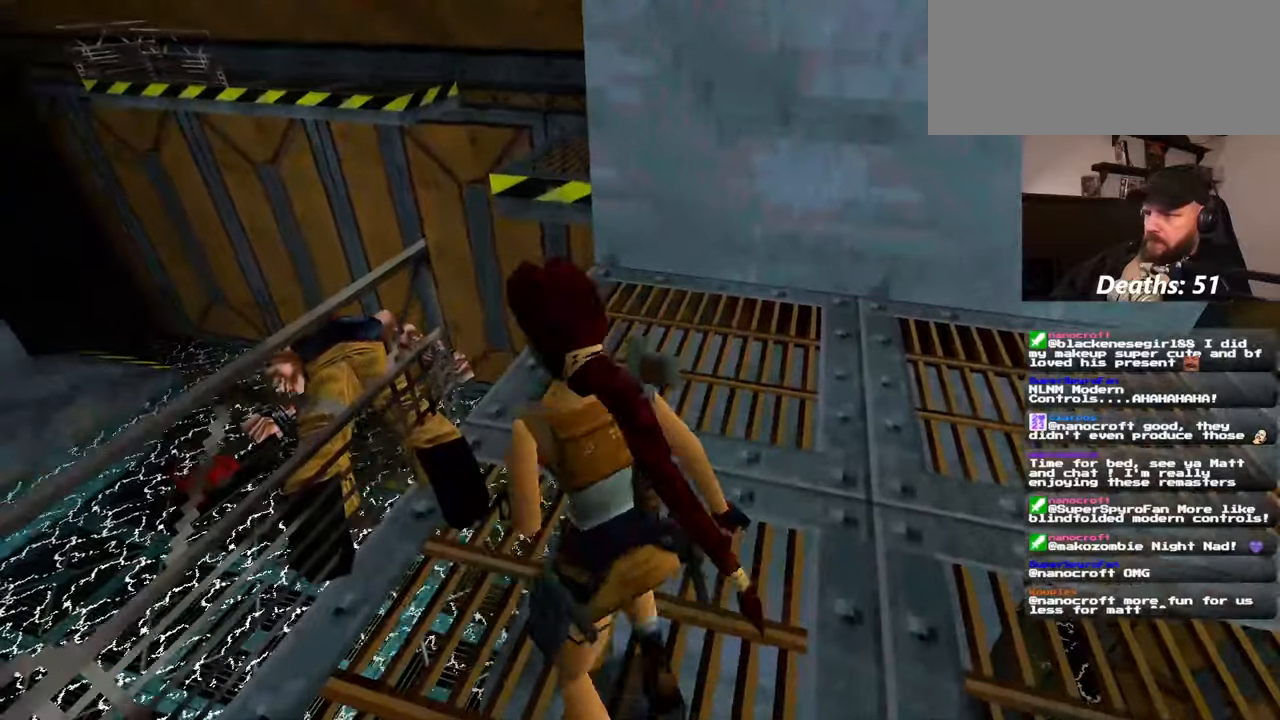
{"dt_ms": 500, "buttons": [], "left_stick": "up", "right_stick": "center"}
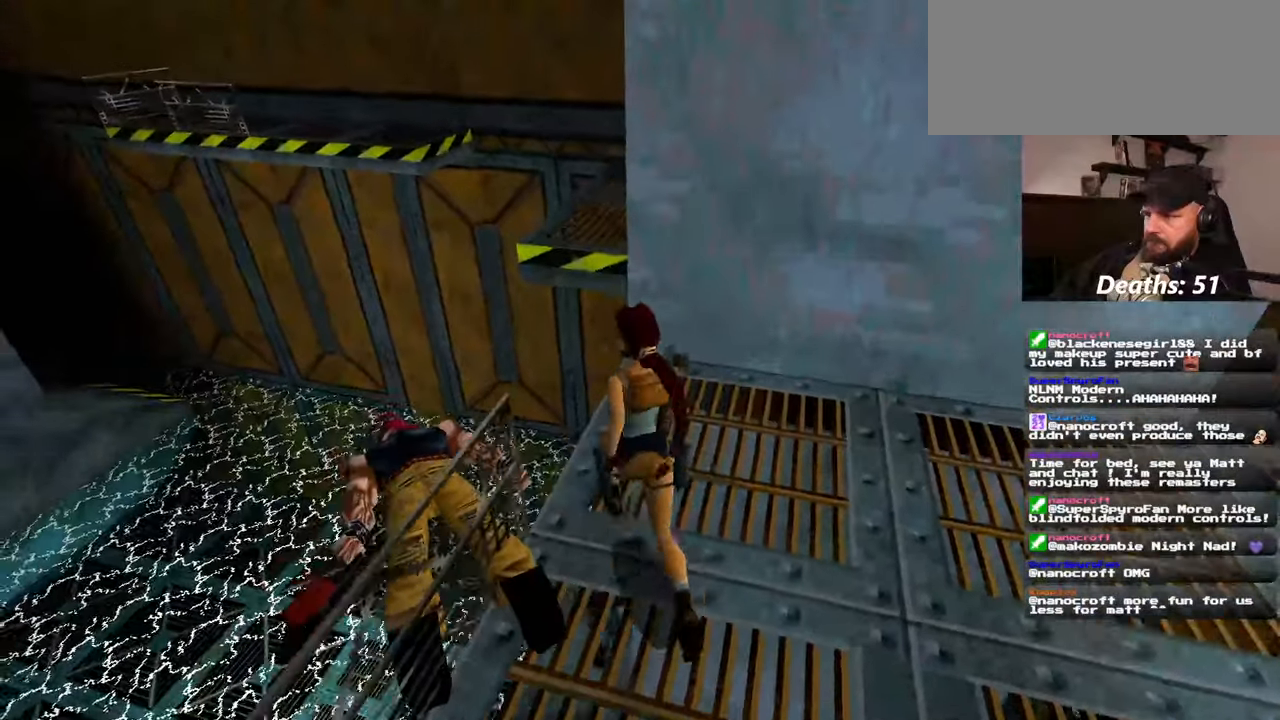
{"dt_ms": 1000, "buttons": [], "left_stick": "up-right", "right_stick": "center"}
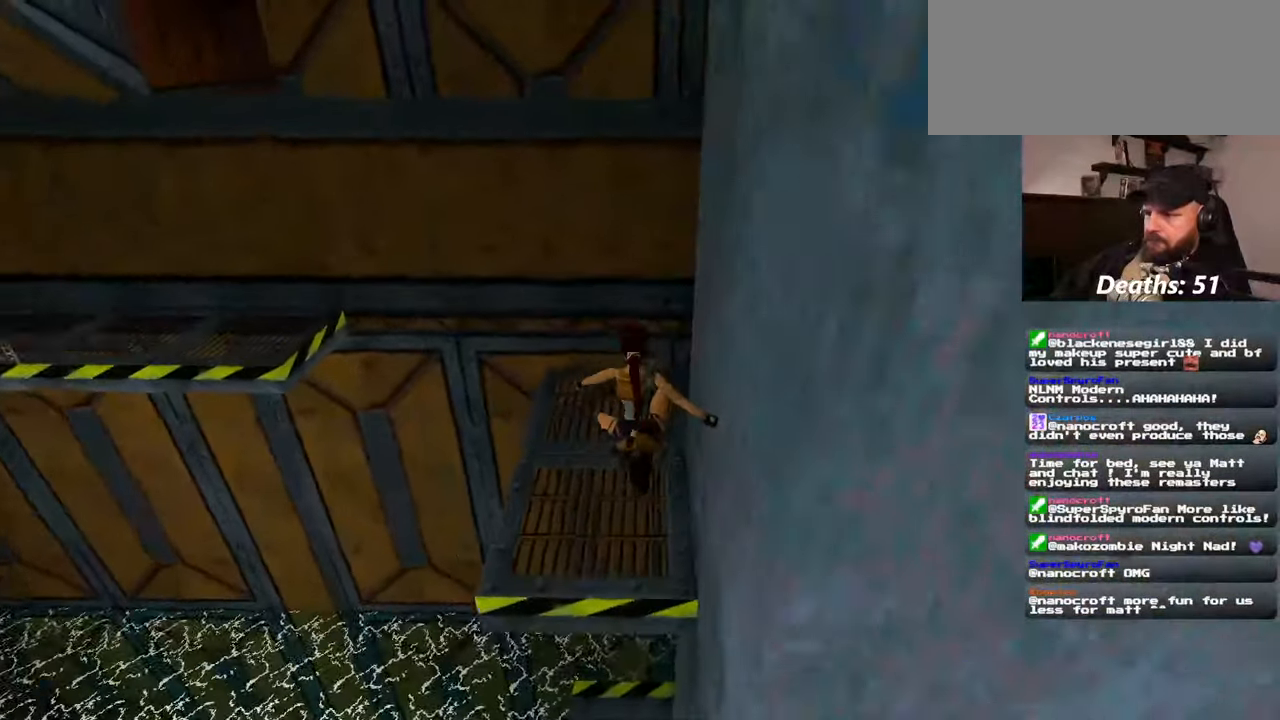
{"dt_ms": 500, "buttons": [], "left_stick": "up", "right_stick": "left", "events": [[50, "left_stick", "up"], [500, "right_stick", "left"]]}
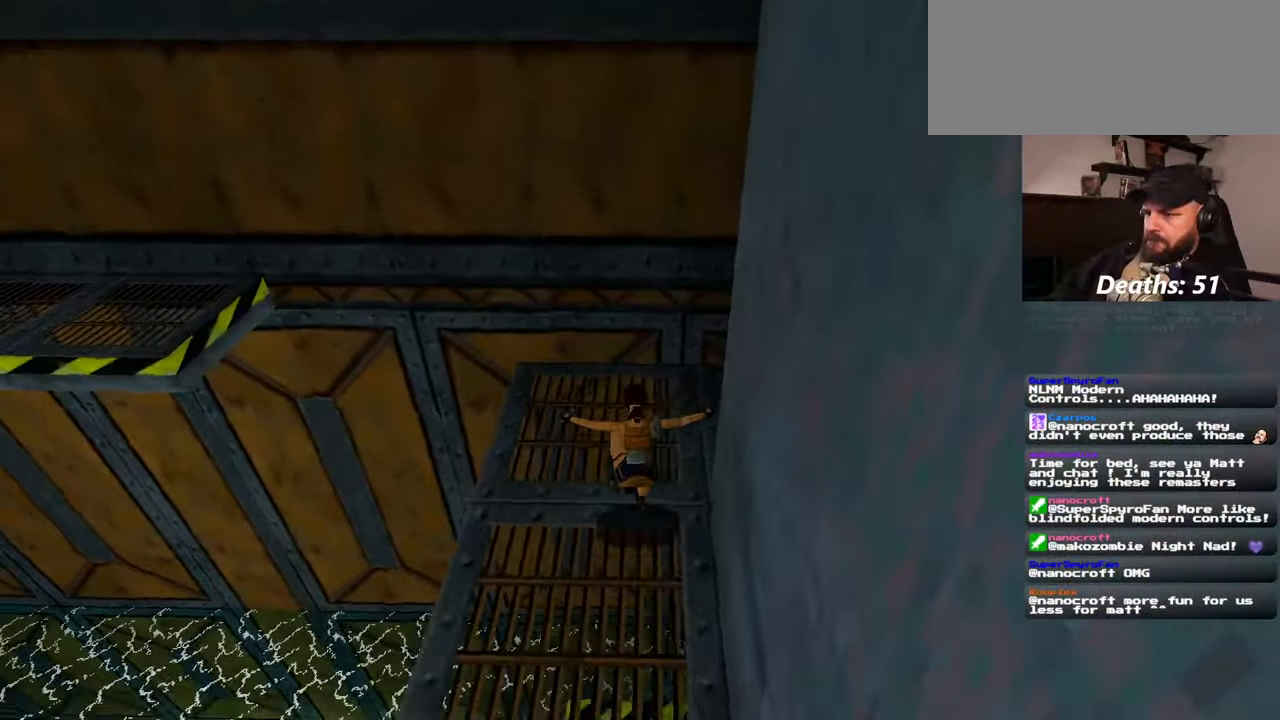
{"dt_ms": 500, "buttons": [], "left_stick": "up", "right_stick": "center", "events": [[384, "right_stick", "center"]]}
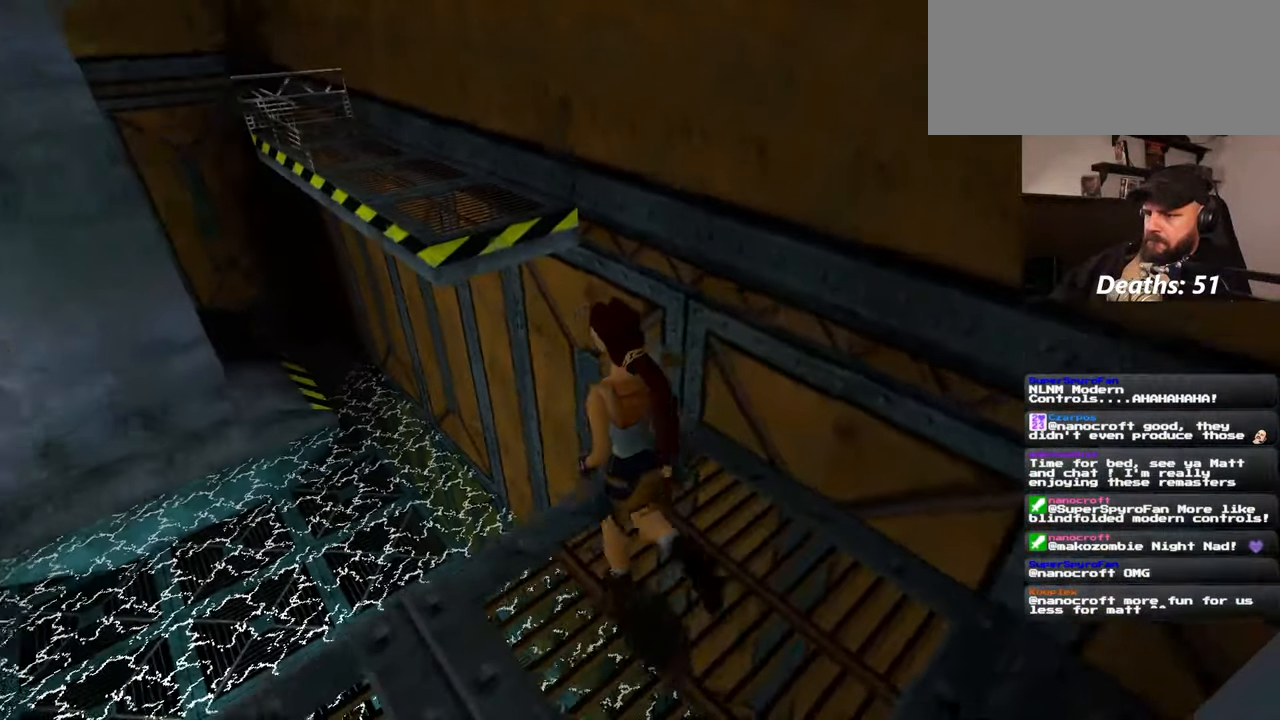
{"dt_ms": 500, "buttons": ["SQUARE"], "left_stick": "up", "right_stick": "center", "events": [[117, "SQUARE", "down"]]}
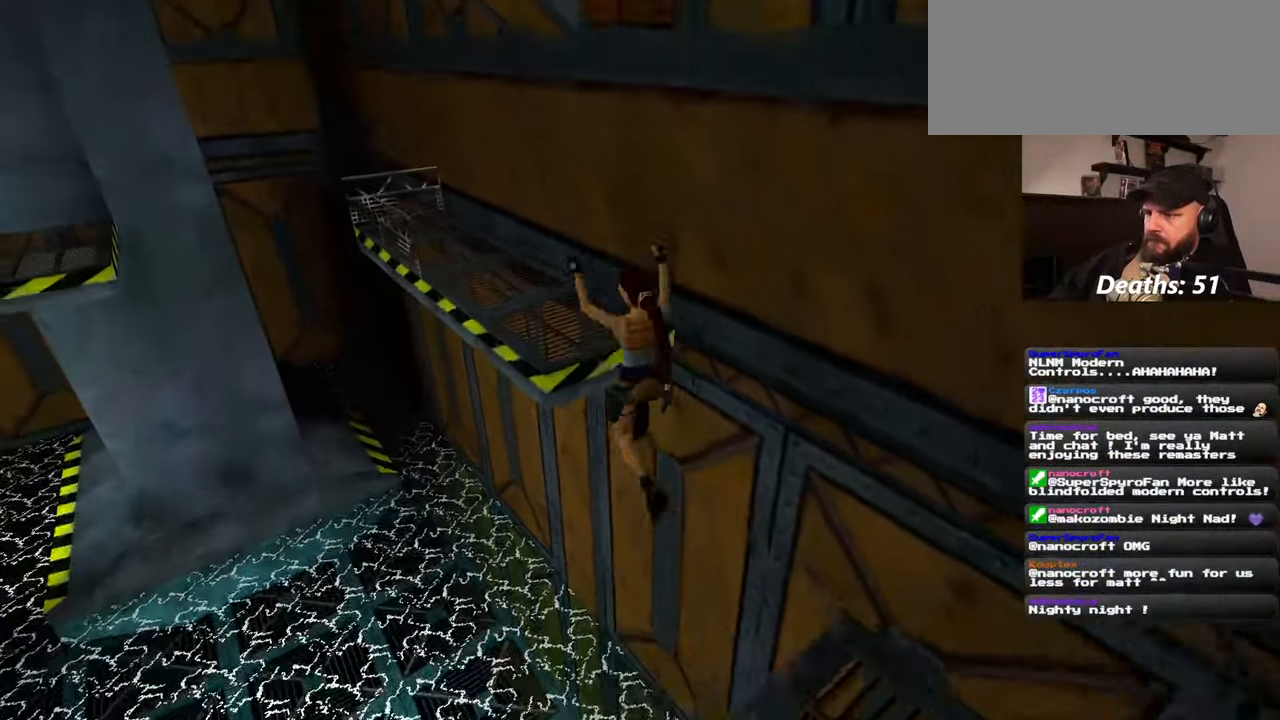
{"dt_ms": 500, "buttons": [], "left_stick": "up", "right_stick": "center", "events": [[350, "SQUARE", "up"]]}
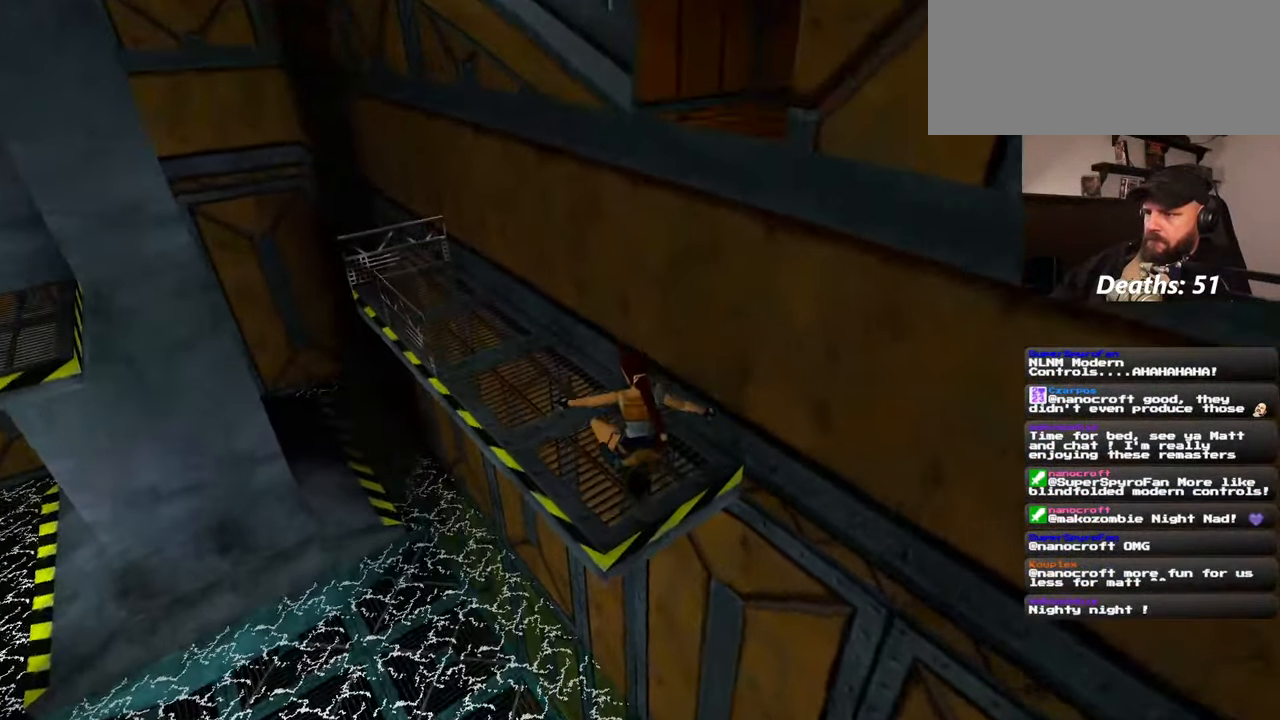
{"dt_ms": 500, "buttons": [], "left_stick": "center", "right_stick": "center", "events": [[167, "left_stick", "center"]]}
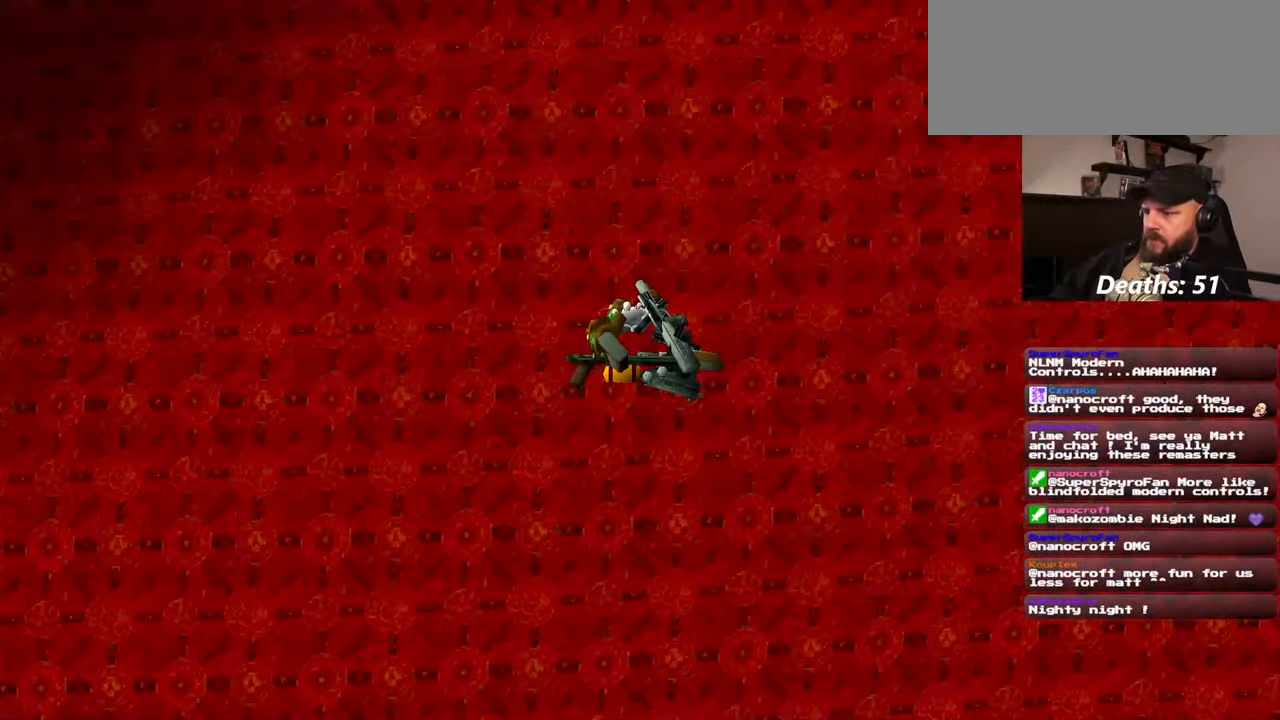
{"dt_ms": 1000, "buttons": [], "left_stick": "center", "right_stick": "center"}
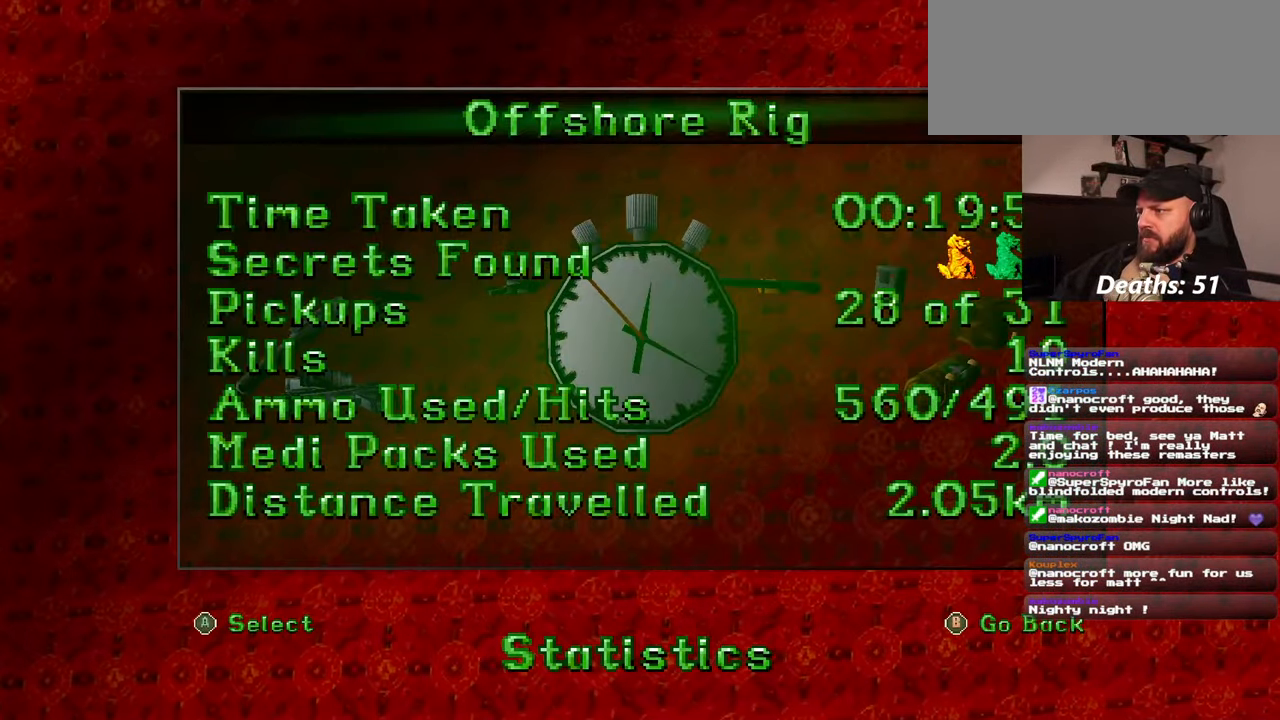
{"dt_ms": 500, "buttons": [], "left_stick": "center", "right_stick": "center", "events": [[234, "CIRCLE", "down"], [350, "CIRCLE", "up"]]}
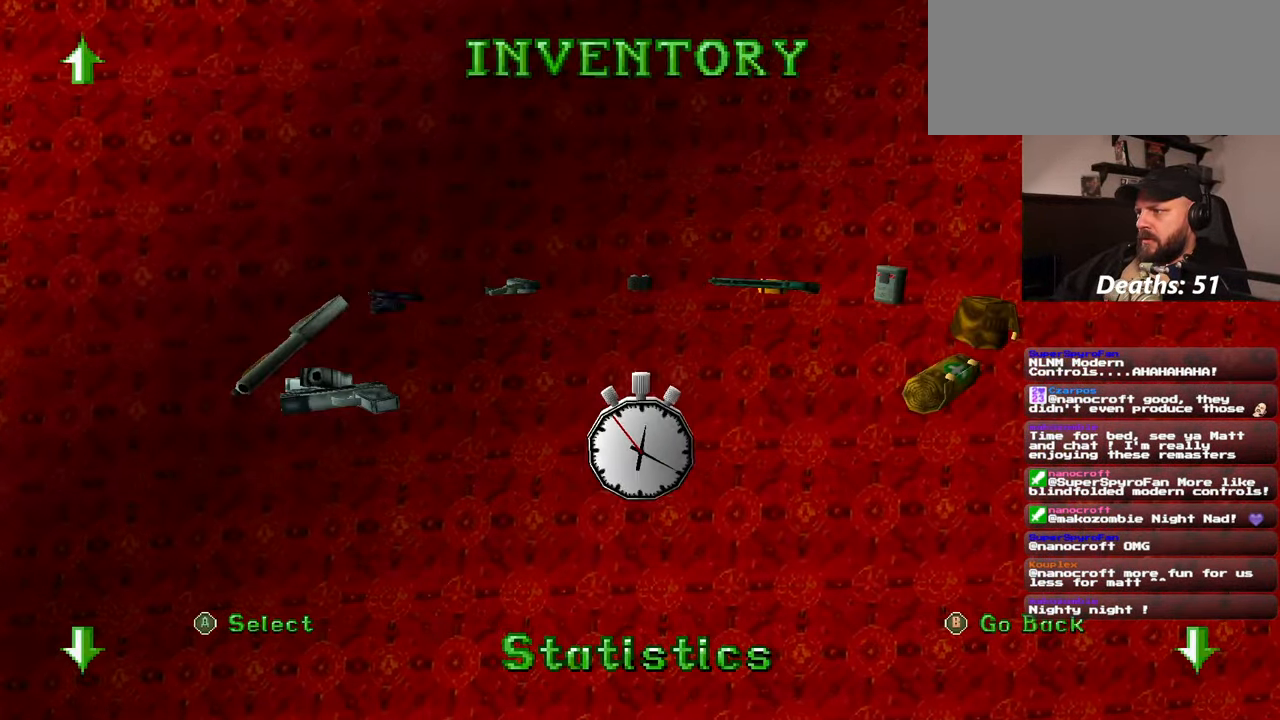
{"dt_ms": 500, "buttons": [], "left_stick": "center", "right_stick": "center", "events": [[34, "CIRCLE", "down"], [100, "CIRCLE", "up"], [167, "CIRCLE", "down"], [234, "CIRCLE", "up"], [300, "CIRCLE", "down"], [367, "CIRCLE", "up"]]}
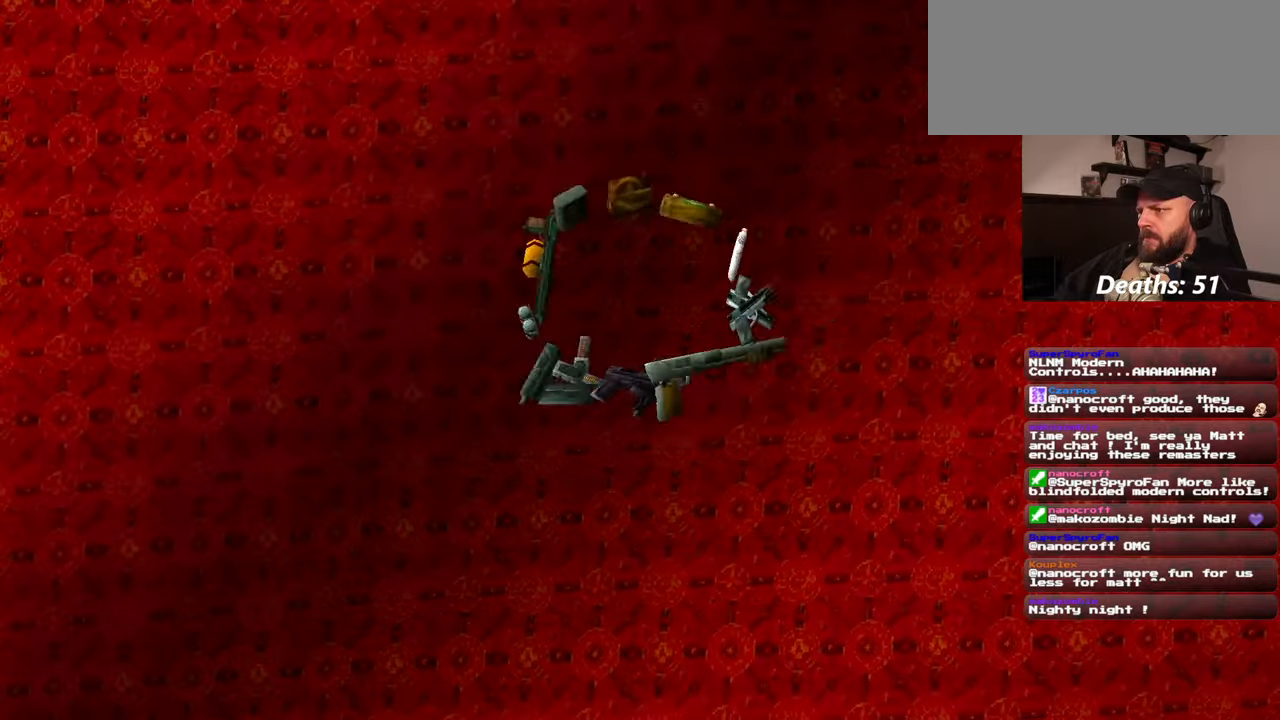
{"dt_ms": 500, "buttons": [], "left_stick": "up-right", "right_stick": "center", "events": [[84, "left_stick", "up-right"], [117, "right_stick", "right"], [367, "right_stick", "center"]]}
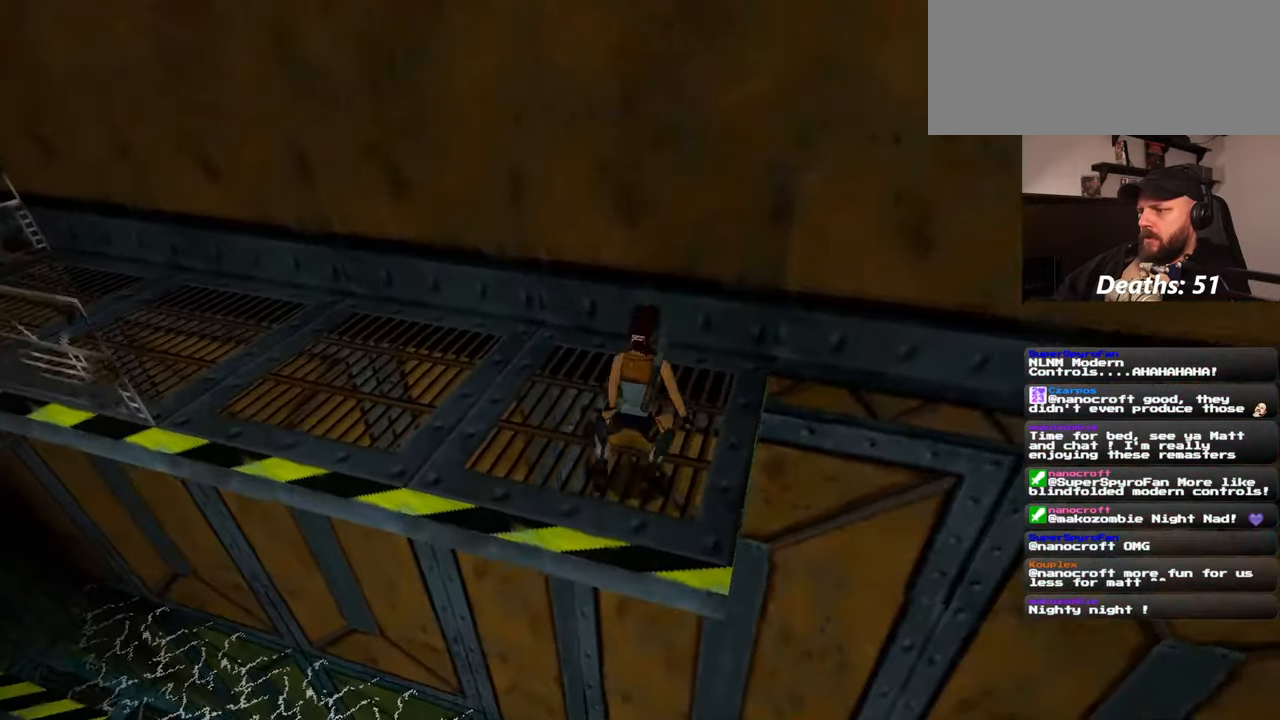
{"dt_ms": 500, "buttons": [], "left_stick": "up", "right_stick": "up", "events": [[350, "right_stick", "up"], [417, "left_stick", "up"]]}
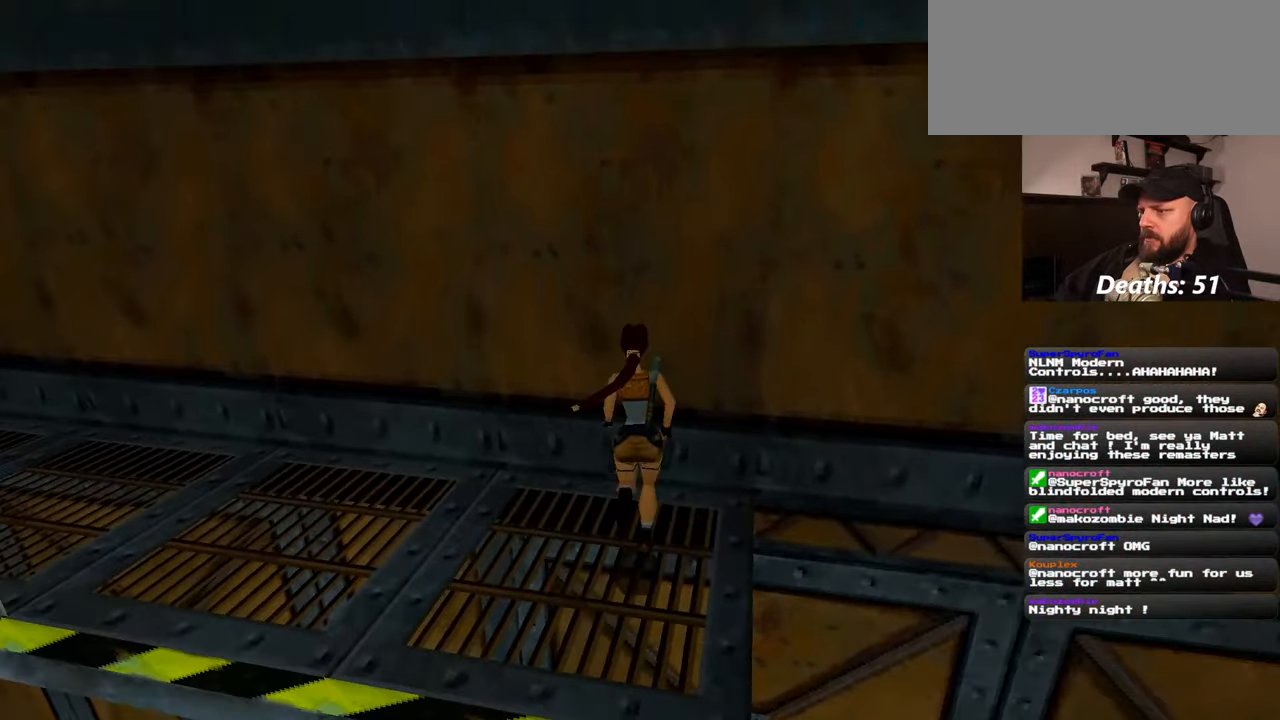
{"dt_ms": 500, "buttons": [], "left_stick": "up", "right_stick": "center", "events": [[17, "right_stick", "center"]]}
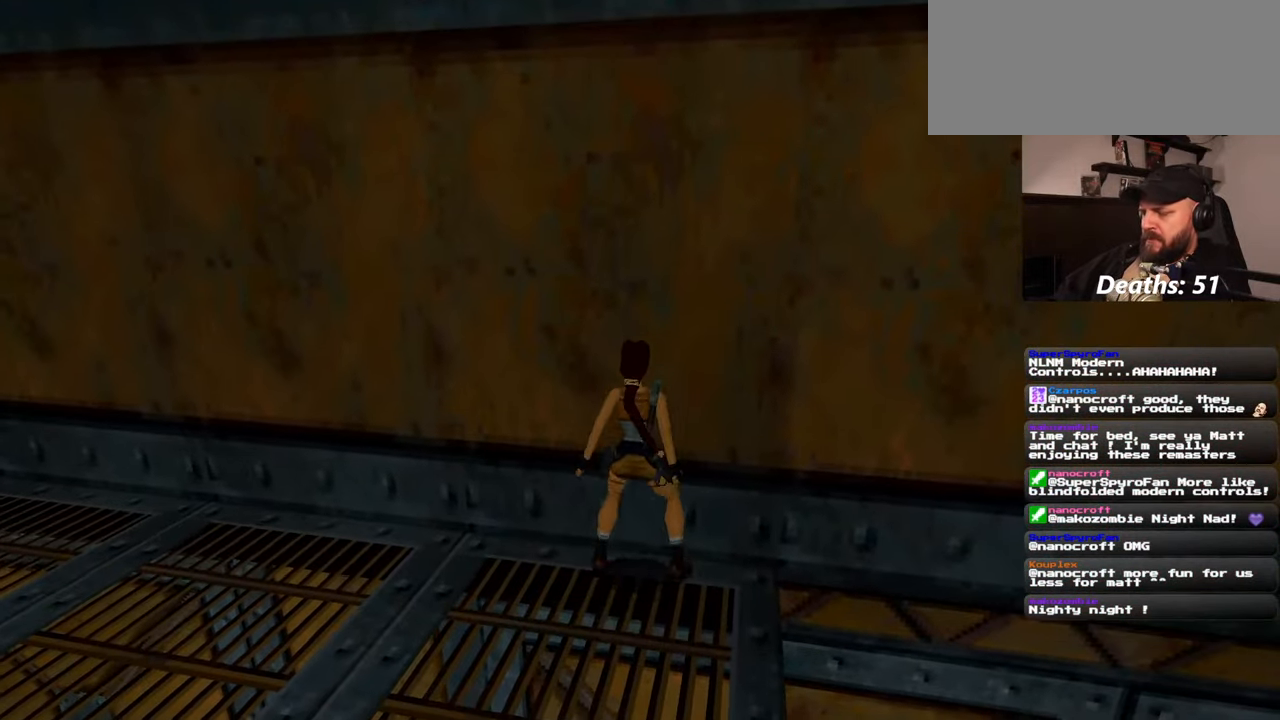
{"dt_ms": 500, "buttons": [], "left_stick": "up", "right_stick": "center", "events": []}